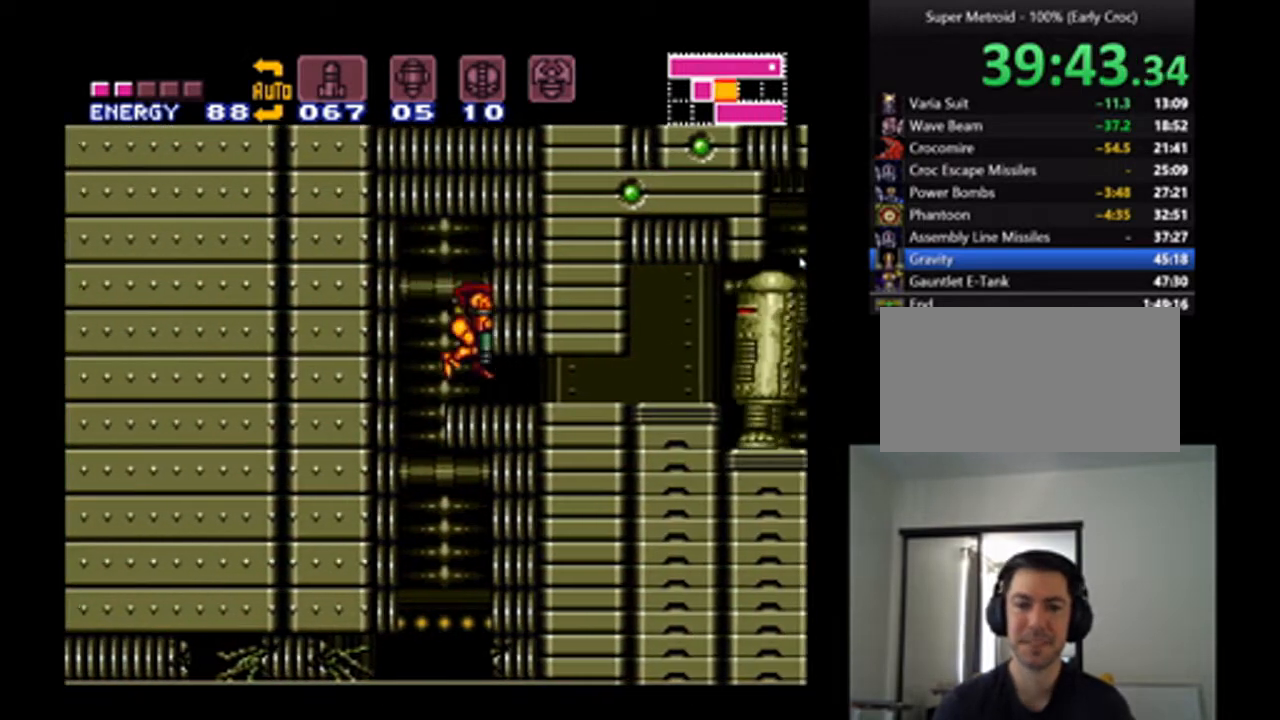
Gameplay with a controller (Nintendo layout); each line is a JSON object with the inputs held at the frame after it. "events" lists button and stick changes between this image and that frame as [ms after this image, input, new state], when the widget could be followed in between. Not read: L3 R3.
{"buttons": ["A", "DPAD_UP"], "events": [[33, "DPAD_DOWN", "down"], [100, "DPAD_RIGHT", "down"], [167, "DPAD_DOWN", "up"], [467, "DPAD_RIGHT", "up"], [500, "DPAD_UP", "down"]]}
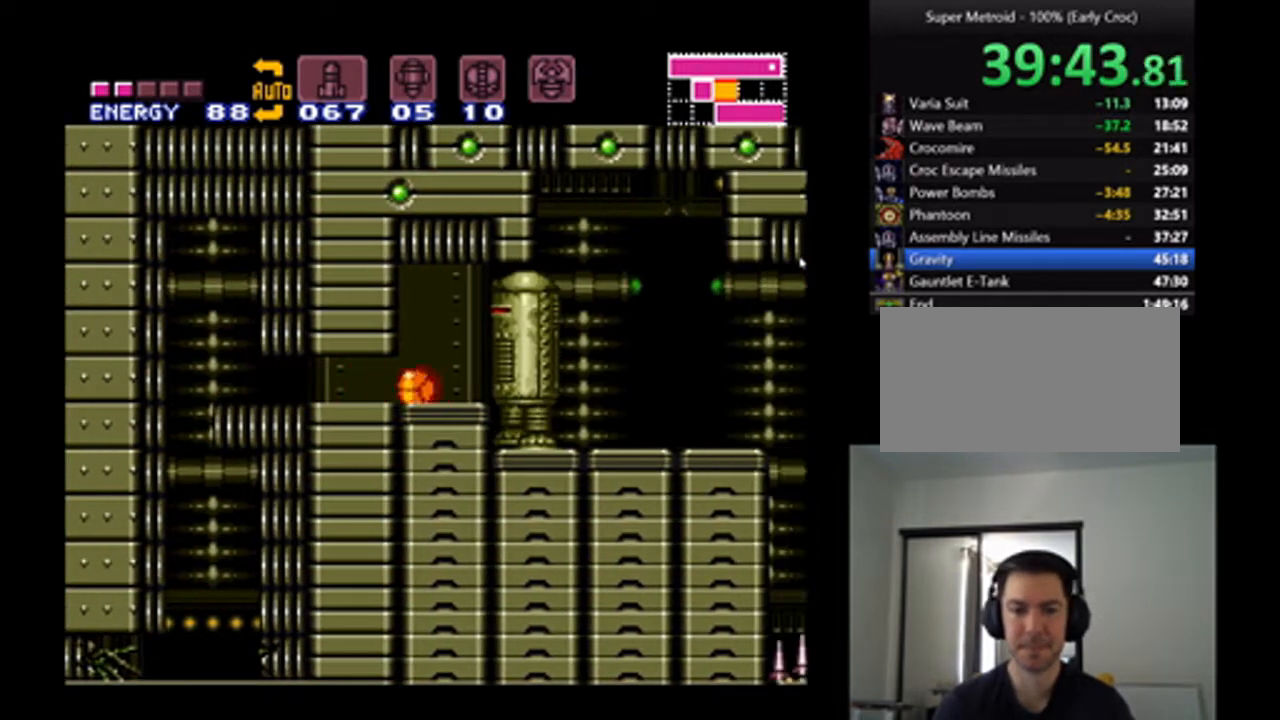
{"buttons": ["A"], "events": [[100, "Y", "down"], [133, "DPAD_UP", "up"], [200, "Y", "up"]]}
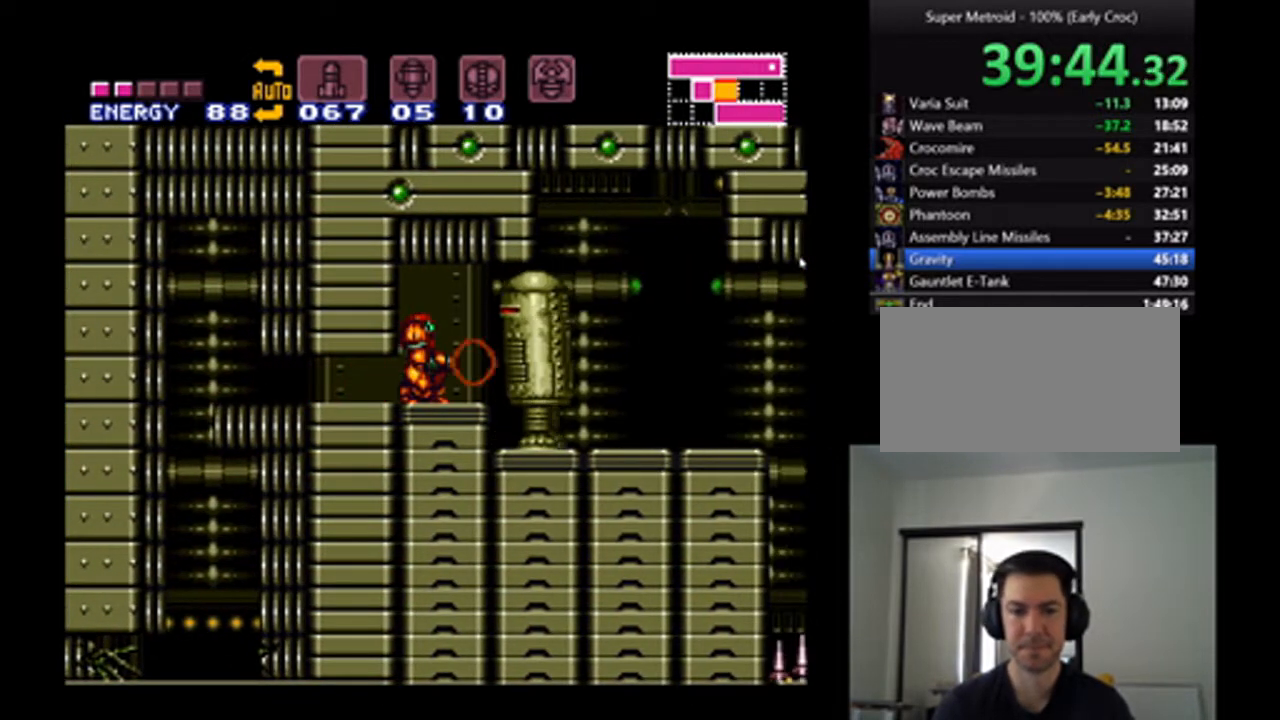
{"buttons": ["A", "Y"], "events": [[233, "B", "down"], [367, "B", "up"], [467, "Y", "down"]]}
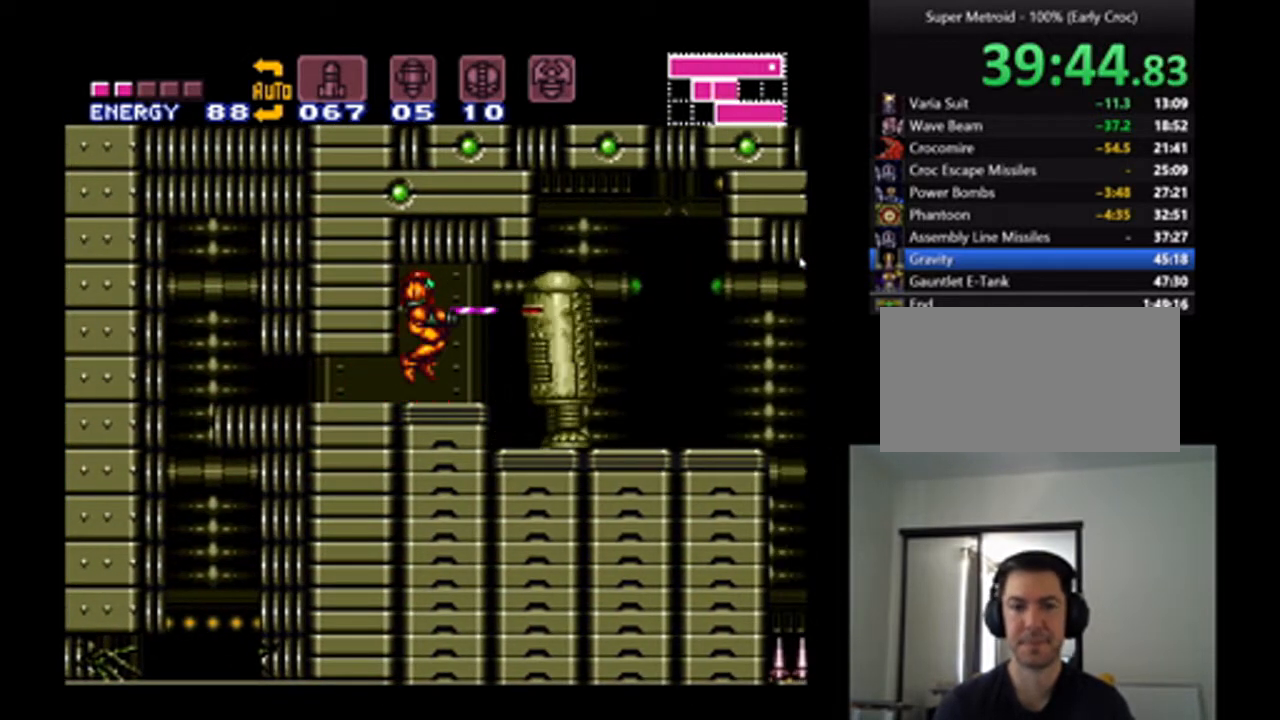
{"buttons": ["A", "DPAD_RIGHT"], "events": [[100, "DPAD_RIGHT", "down"], [100, "Y", "up"], [267, "DPAD_RIGHT", "up"], [433, "DPAD_RIGHT", "down"]]}
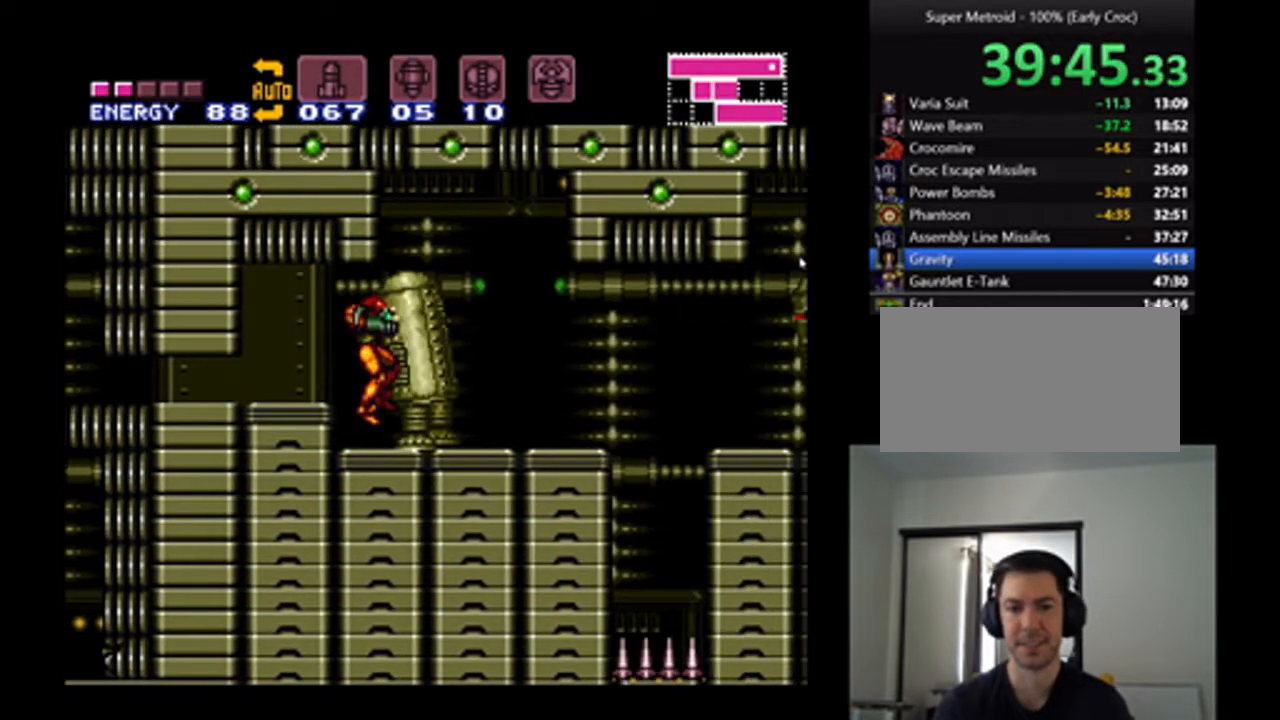
{"buttons": ["A"], "events": [[100, "DPAD_RIGHT", "up"], [367, "X", "down"], [500, "X", "up"]]}
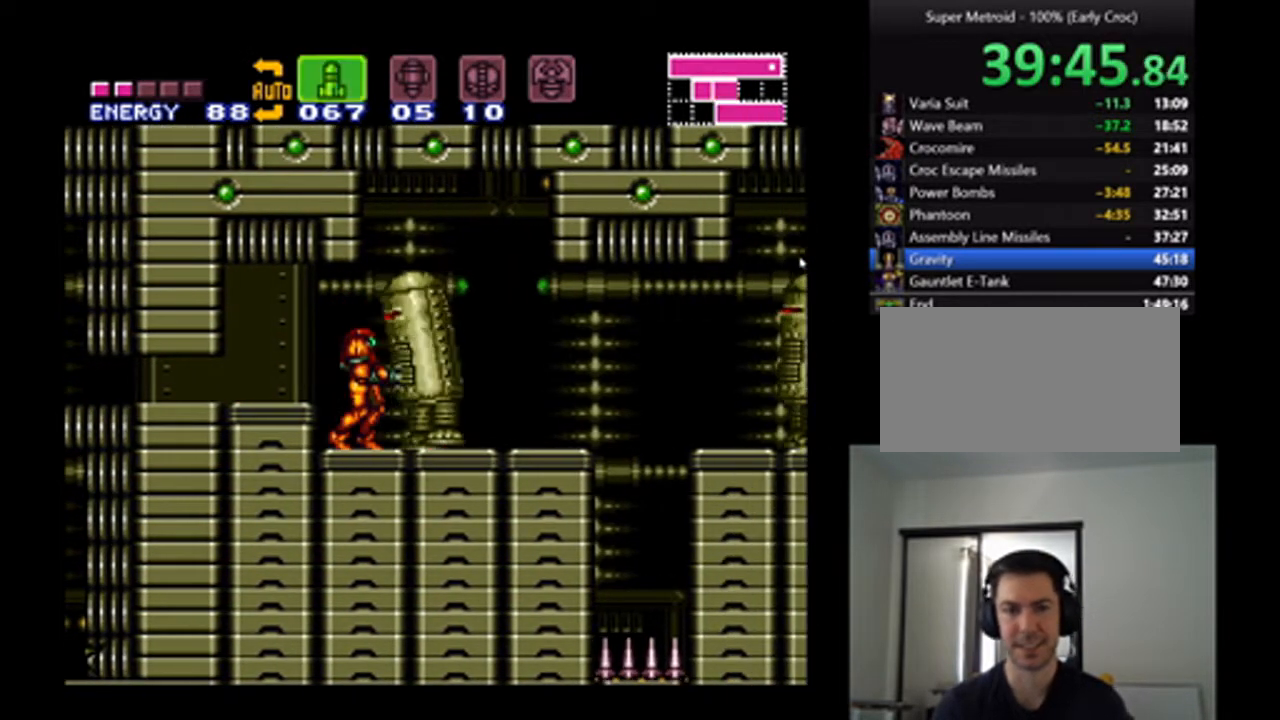
{"buttons": ["A"], "events": [[133, "Y", "down"], [233, "Y", "up"]]}
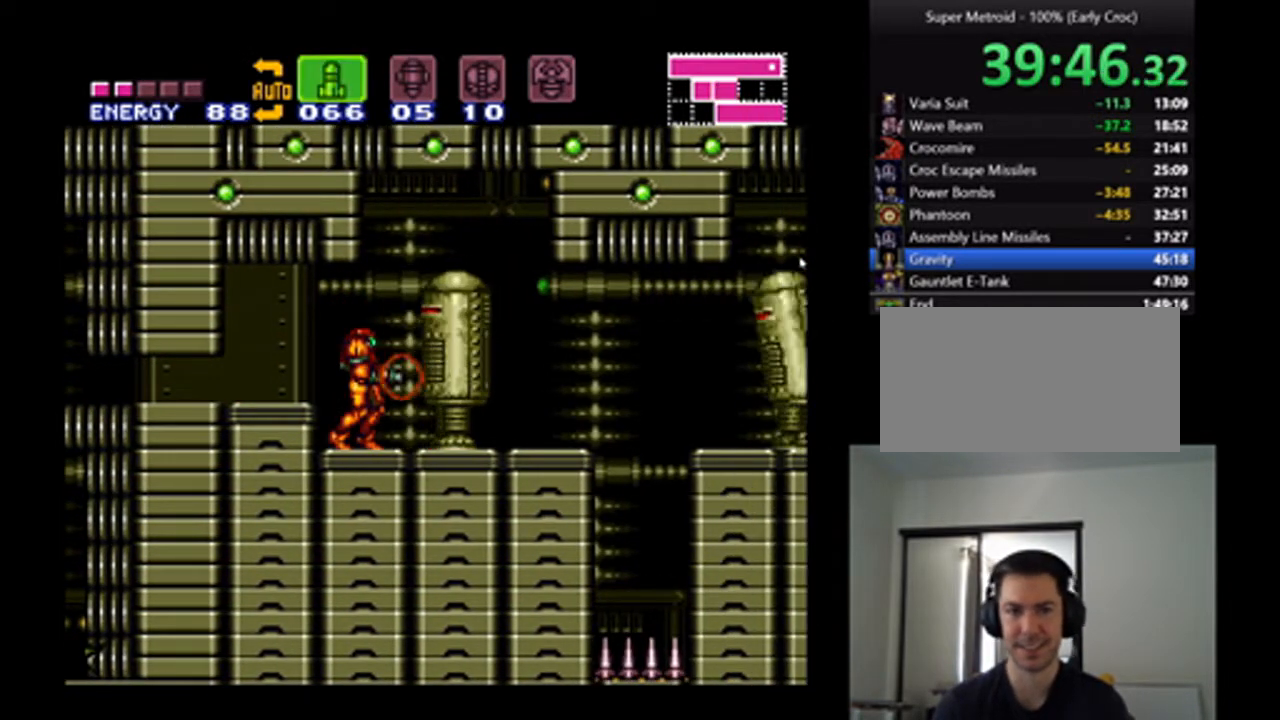
{"buttons": ["A"], "events": [[100, "DPAD_RIGHT", "down"], [267, "DPAD_RIGHT", "up"], [267, "Y", "down"], [367, "Y", "up"]]}
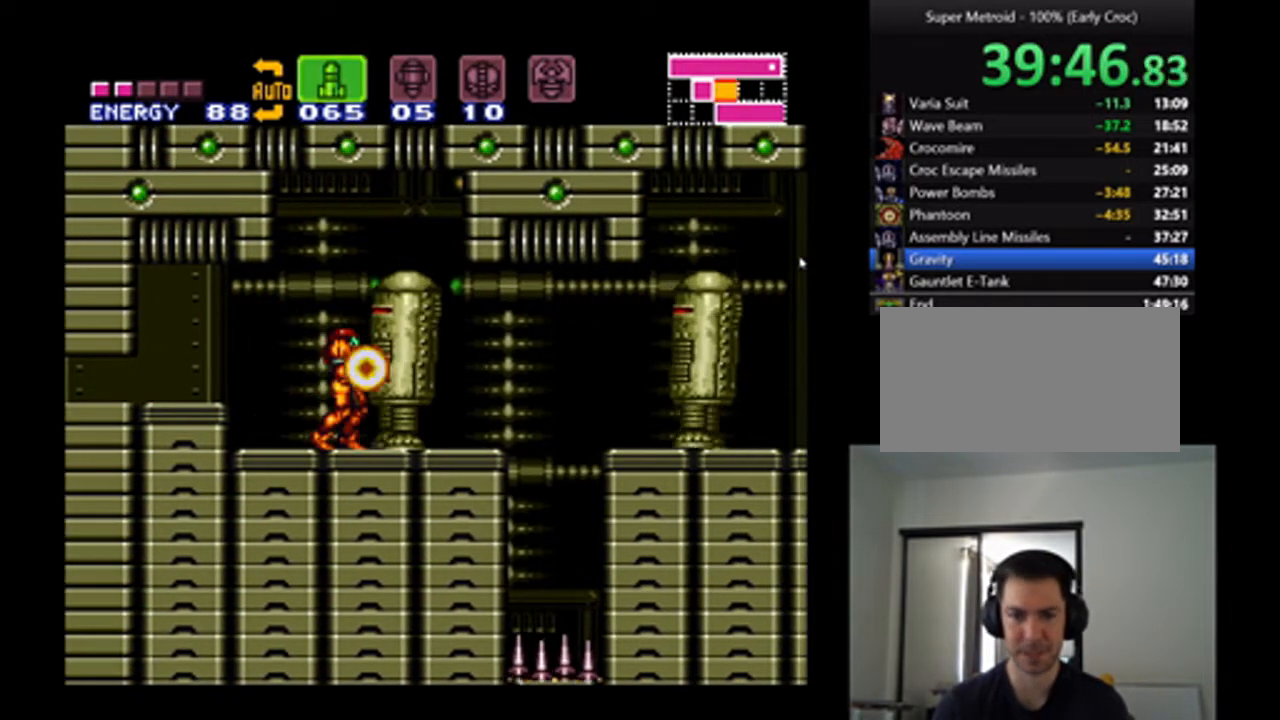
{"buttons": [], "events": [[167, "SELECT", "down"], [200, "A", "up"], [267, "SELECT", "up"]]}
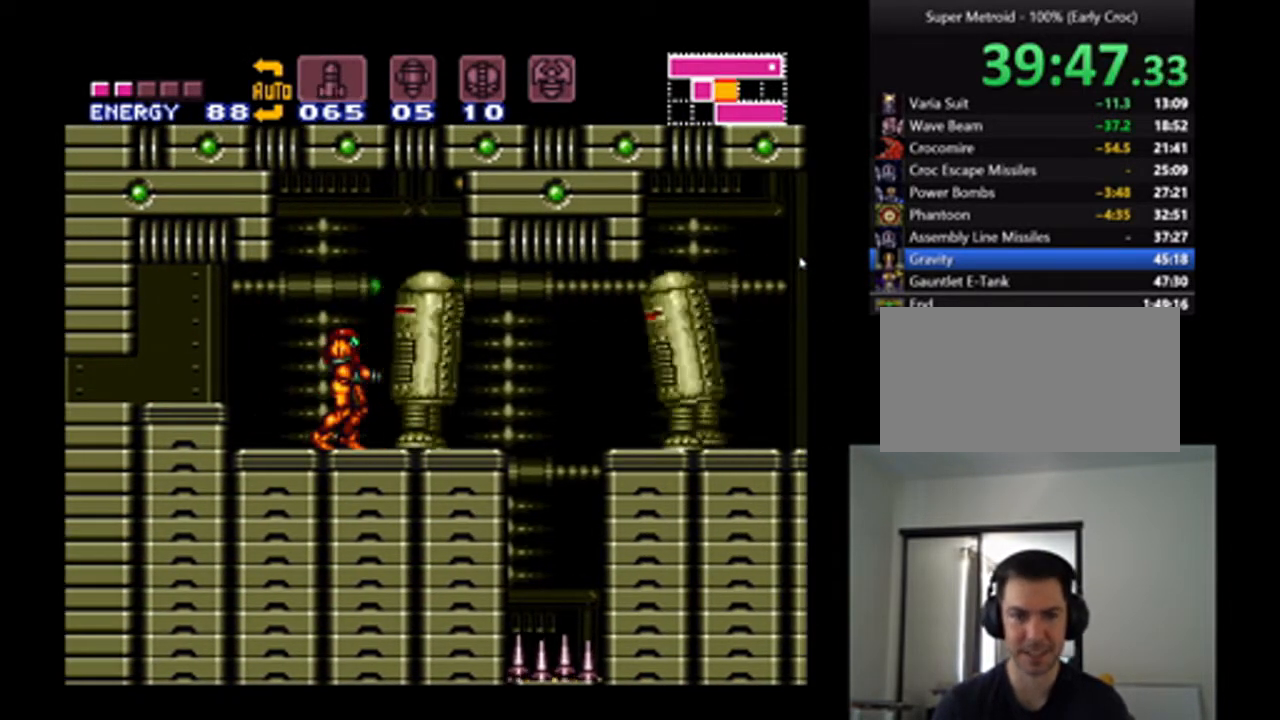
{"buttons": [], "events": [[100, "B", "down"], [100, "L1", "down"], [233, "L1", "up"], [333, "B", "up"]]}
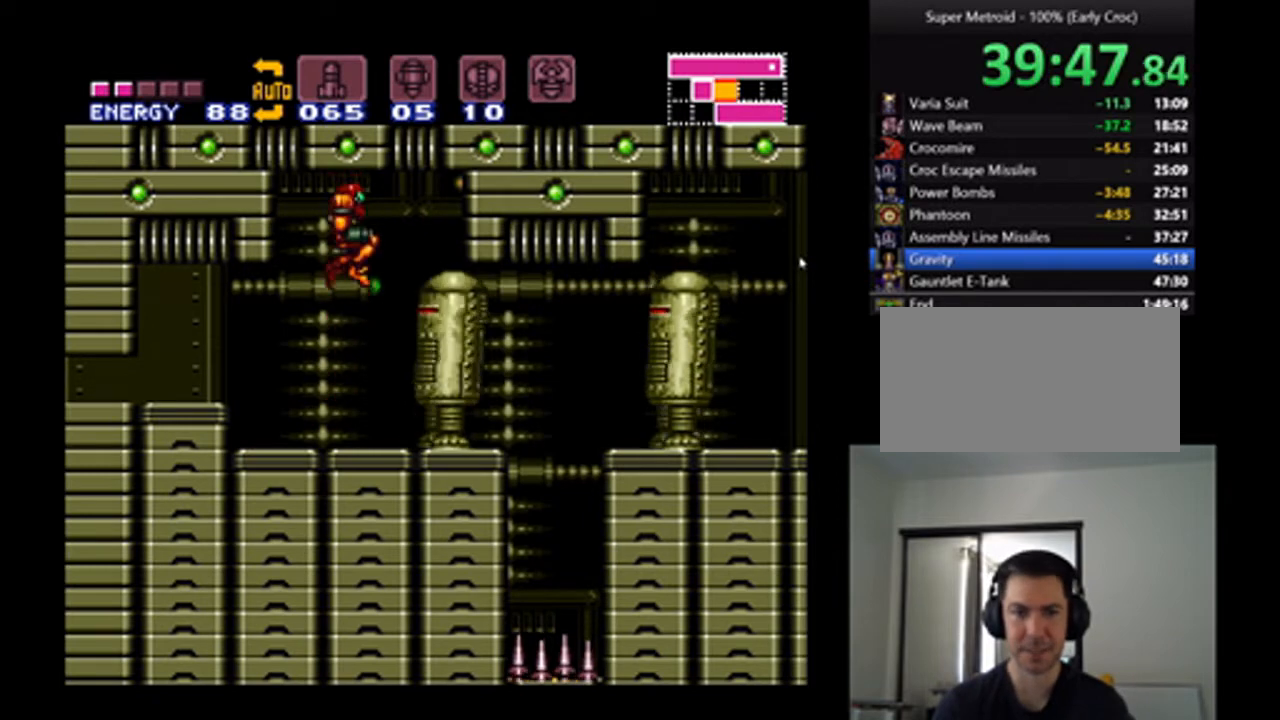
{"buttons": ["A", "DPAD_RIGHT"], "events": [[233, "A", "down"], [233, "Y", "down"], [333, "Y", "up"], [500, "DPAD_RIGHT", "down"]]}
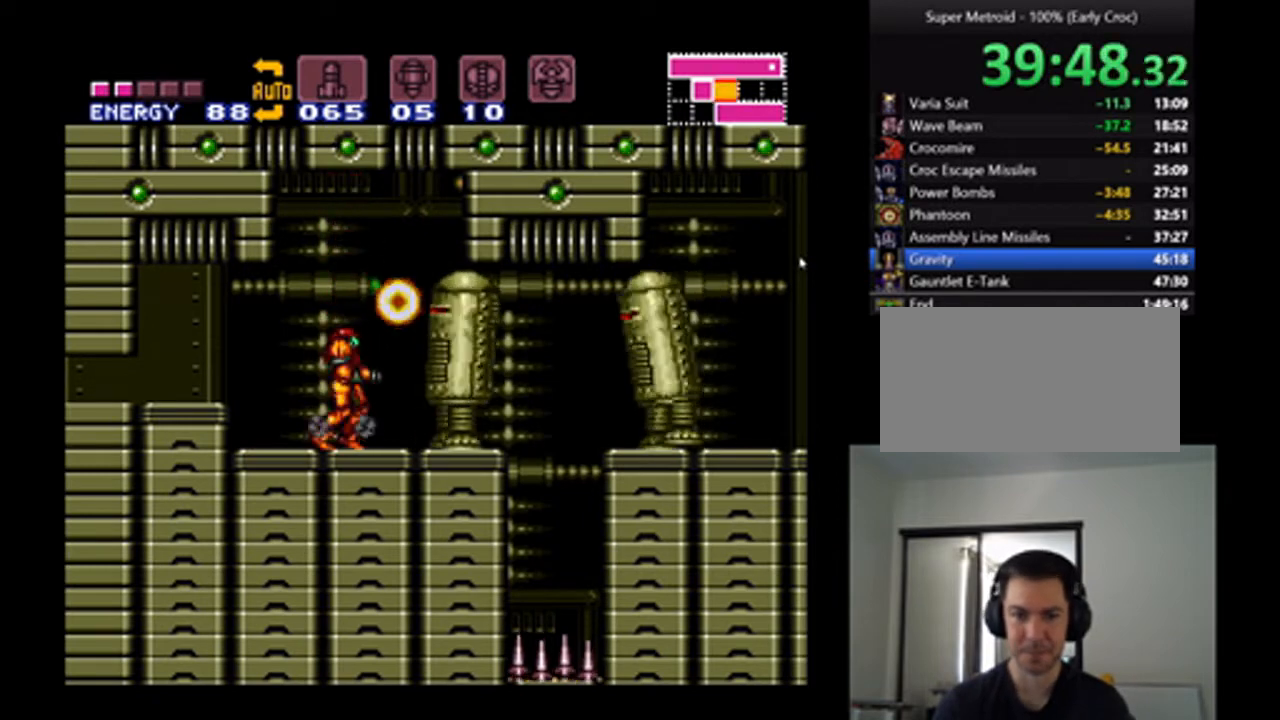
{"buttons": ["Y"], "events": [[133, "DPAD_RIGHT", "up"], [300, "B", "down"], [400, "A", "up"], [400, "Y", "down"], [467, "B", "up"]]}
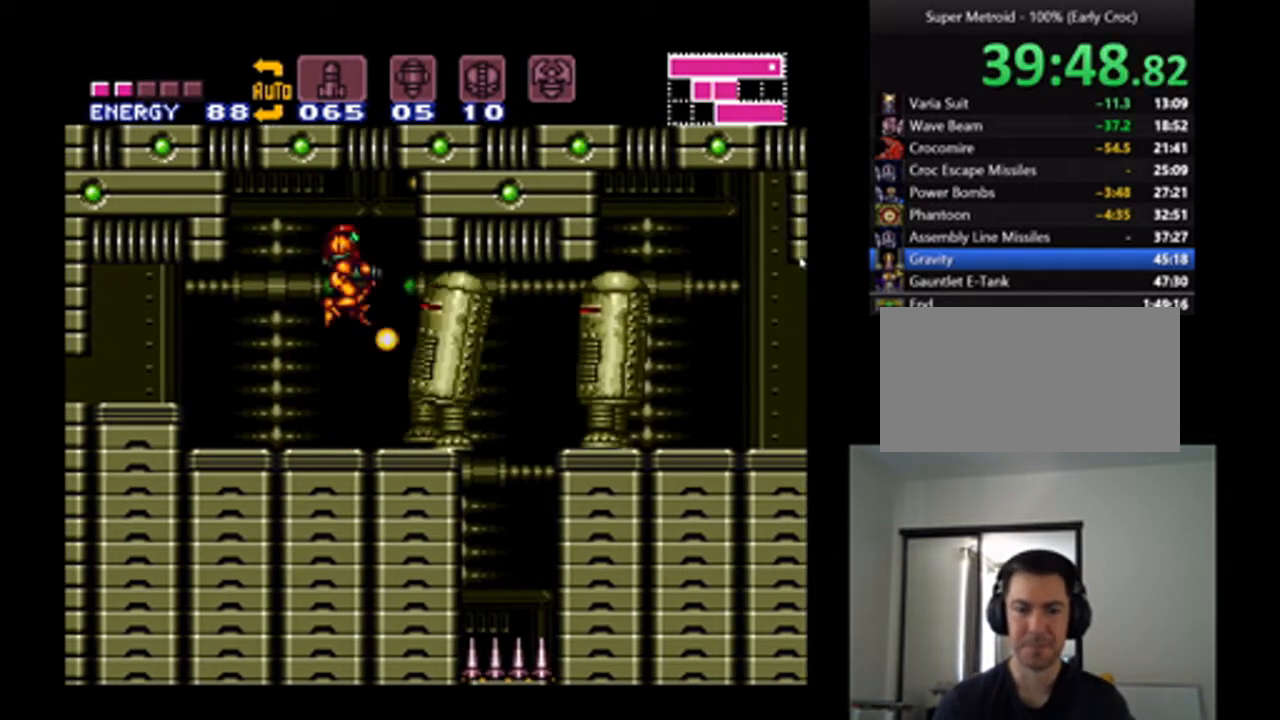
{"buttons": [], "events": [[33, "A", "down"], [33, "Y", "up"], [333, "A", "up"]]}
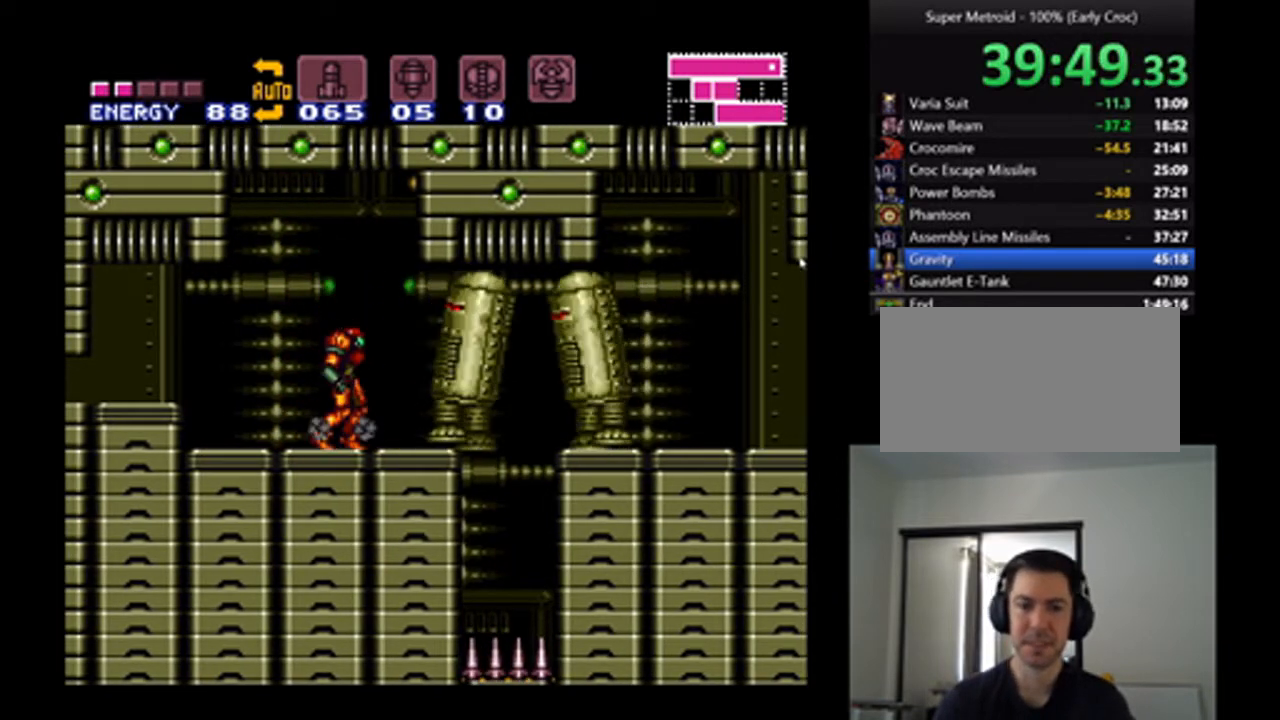
{"buttons": ["A"], "events": [[33, "DPAD_RIGHT", "down"], [100, "B", "down"], [100, "DPAD_RIGHT", "up"], [167, "Y", "down"], [200, "B", "up"], [267, "A", "down"], [300, "Y", "up"]]}
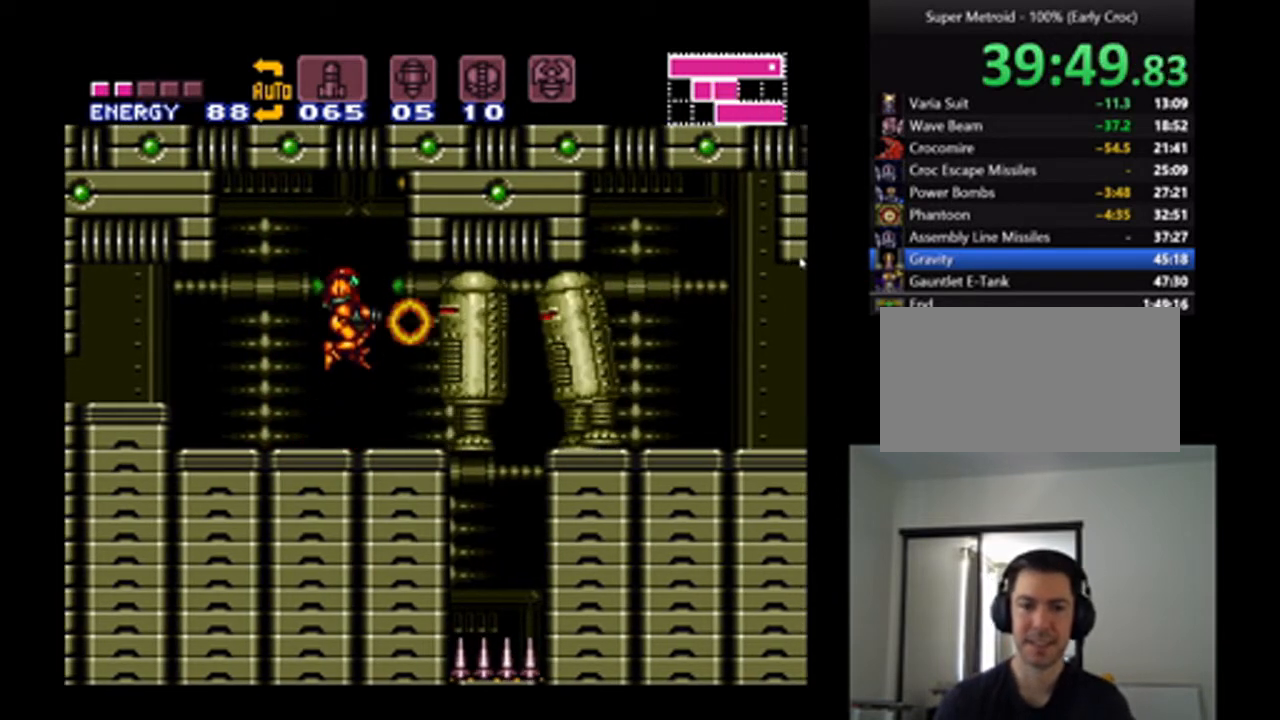
{"buttons": [], "events": [[167, "A", "up"], [267, "DPAD_RIGHT", "down"], [367, "DPAD_RIGHT", "up"]]}
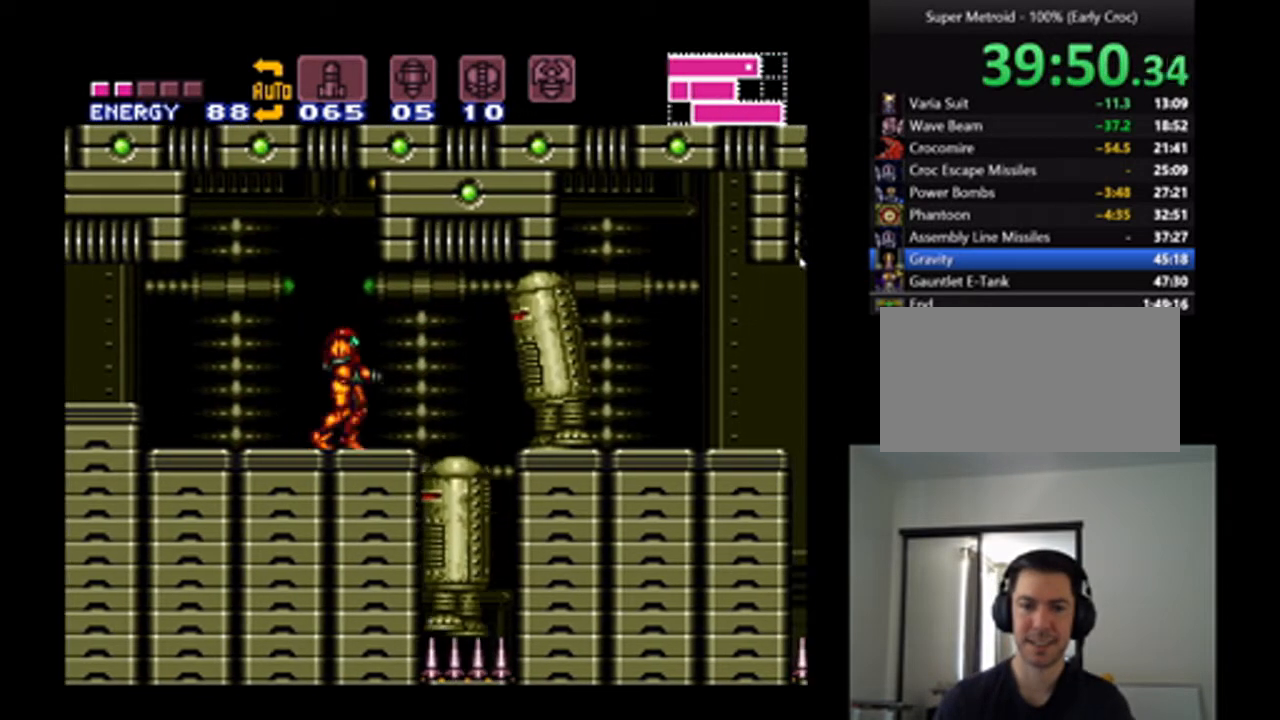
{"buttons": ["A"], "events": [[100, "B", "down"], [133, "A", "down"], [200, "B", "up"], [233, "Y", "down"], [367, "Y", "up"]]}
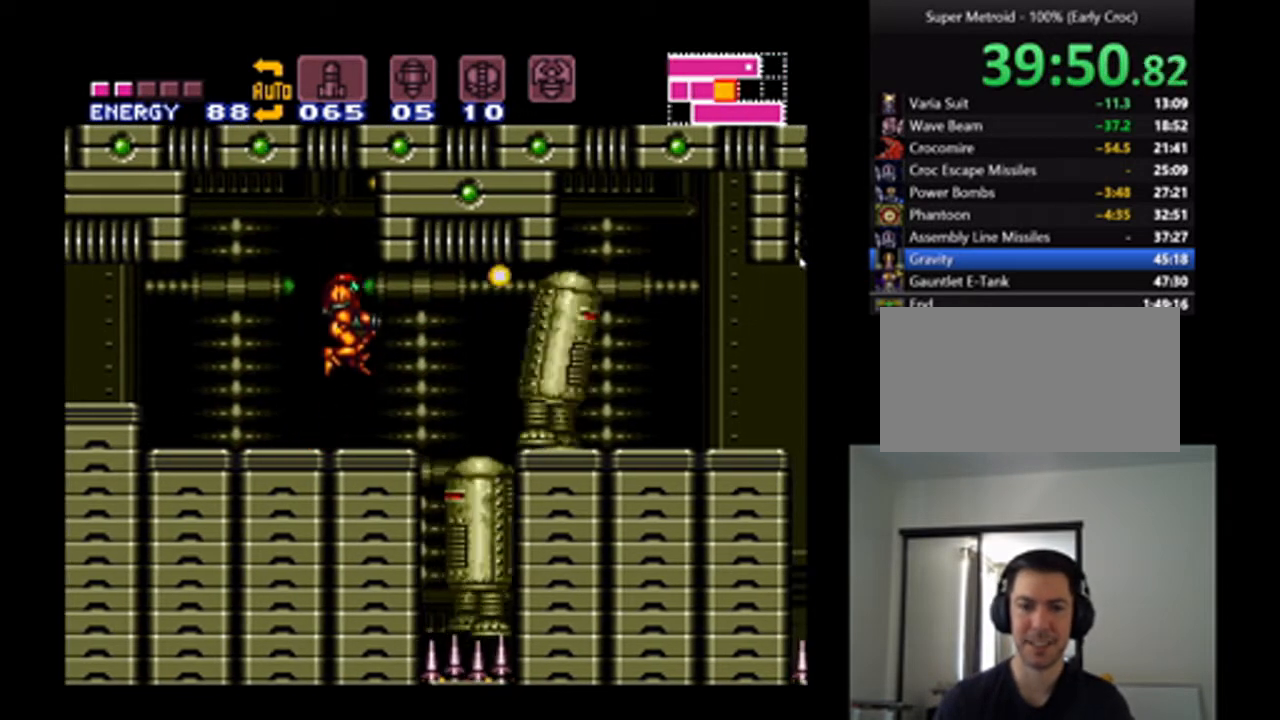
{"buttons": ["A", "DPAD_RIGHT"], "events": [[33, "DPAD_RIGHT", "down"], [167, "DPAD_RIGHT", "up"], [333, "Y", "down"], [433, "Y", "up"], [500, "DPAD_RIGHT", "down"]]}
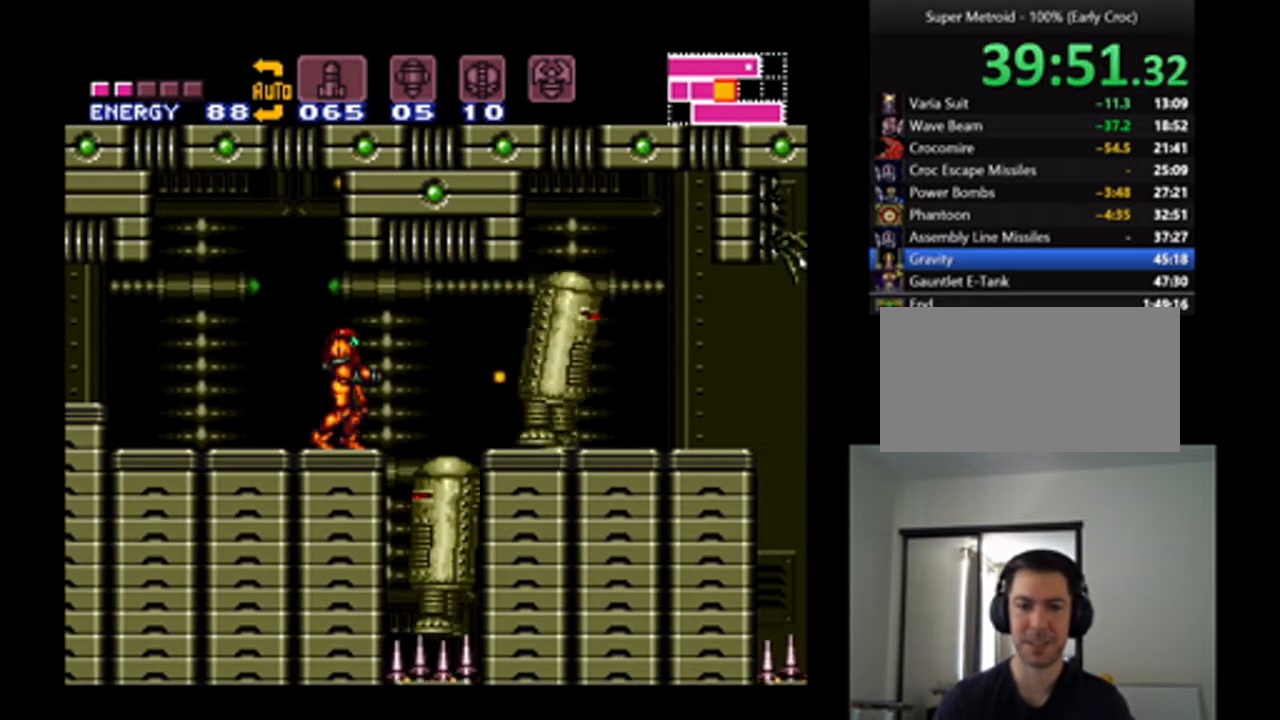
{"buttons": ["A"], "events": [[167, "DPAD_RIGHT", "up"]]}
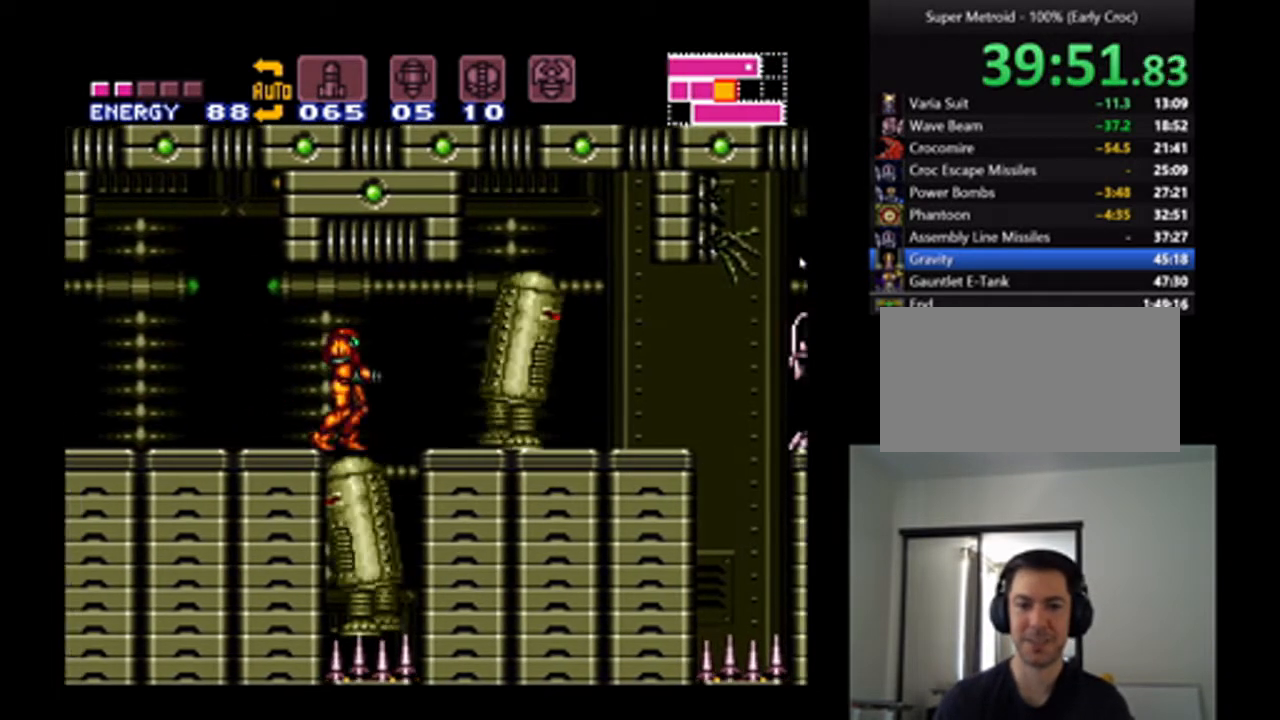
{"buttons": ["A", "X"], "events": [[33, "DPAD_RIGHT", "down"], [33, "Y", "down"], [167, "DPAD_RIGHT", "up"], [167, "Y", "up"], [467, "X", "down"]]}